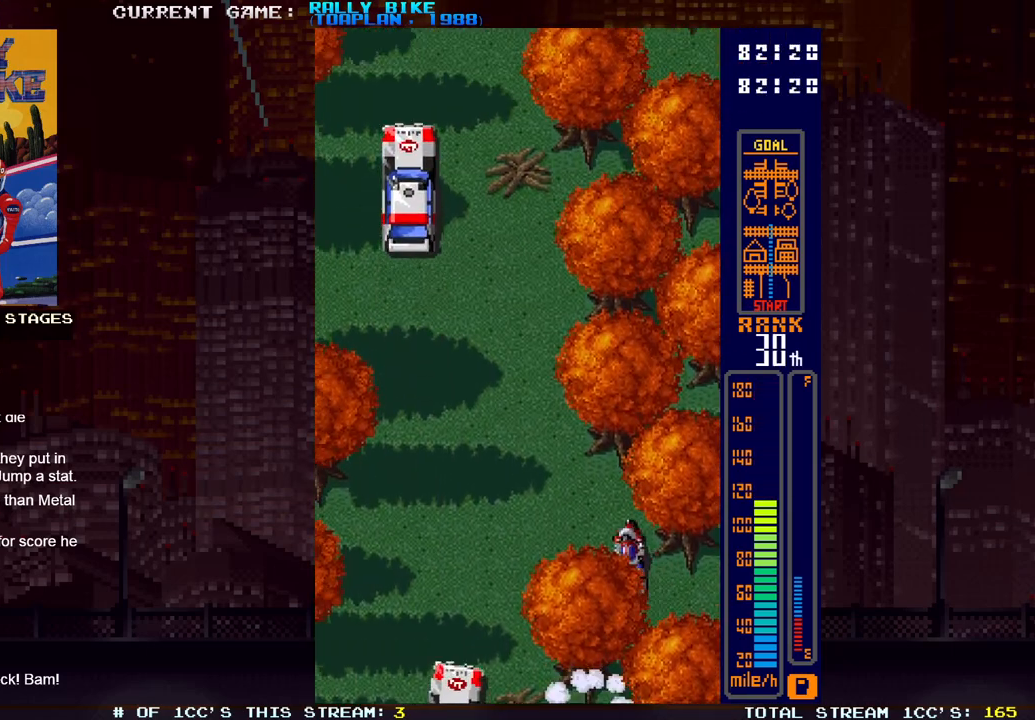
Gameplay with a controller (PlayStation layout); each line is a JSON object with the inputs held at the frame after it. "events" lists button and stick changes between this image and that frame as [ms after this image, input, new state], when the widget could be followed in between. Not read: L3 R3 left_stick right_stick.
{"buttons": ["SQUARE", "R2", "DPAD_LEFT"], "events": [[301, "R2", "down"], [301, "SQUARE", "down"]]}
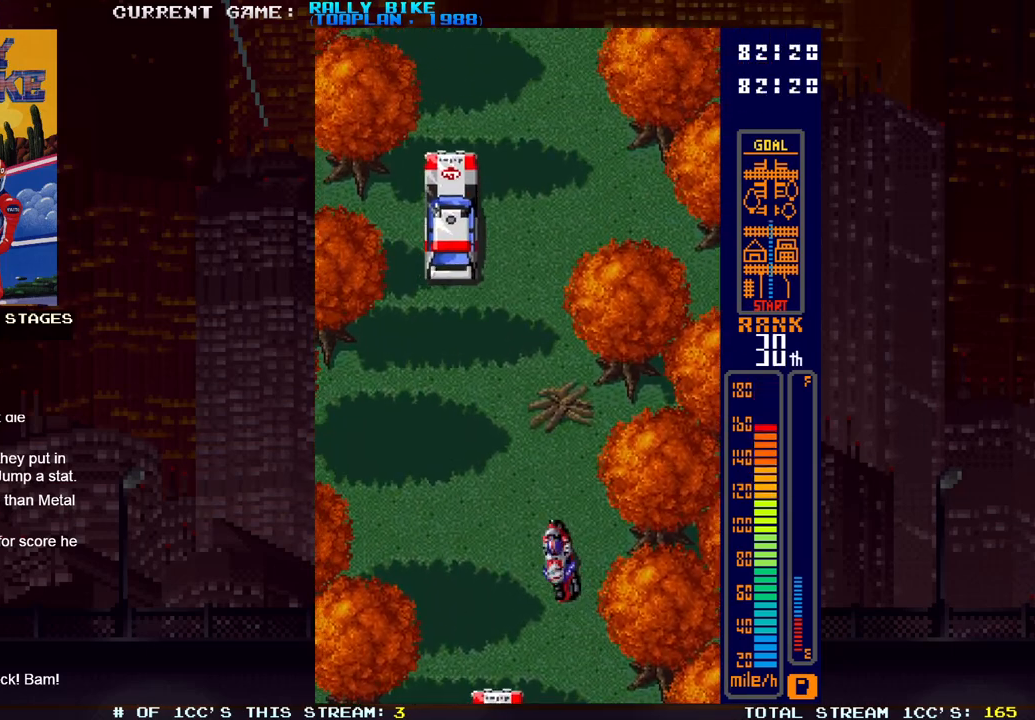
{"buttons": ["DPAD_RIGHT"], "events": [[184, "DPAD_LEFT", "up"], [451, "R2", "up"], [451, "SQUARE", "up"], [484, "DPAD_RIGHT", "down"]]}
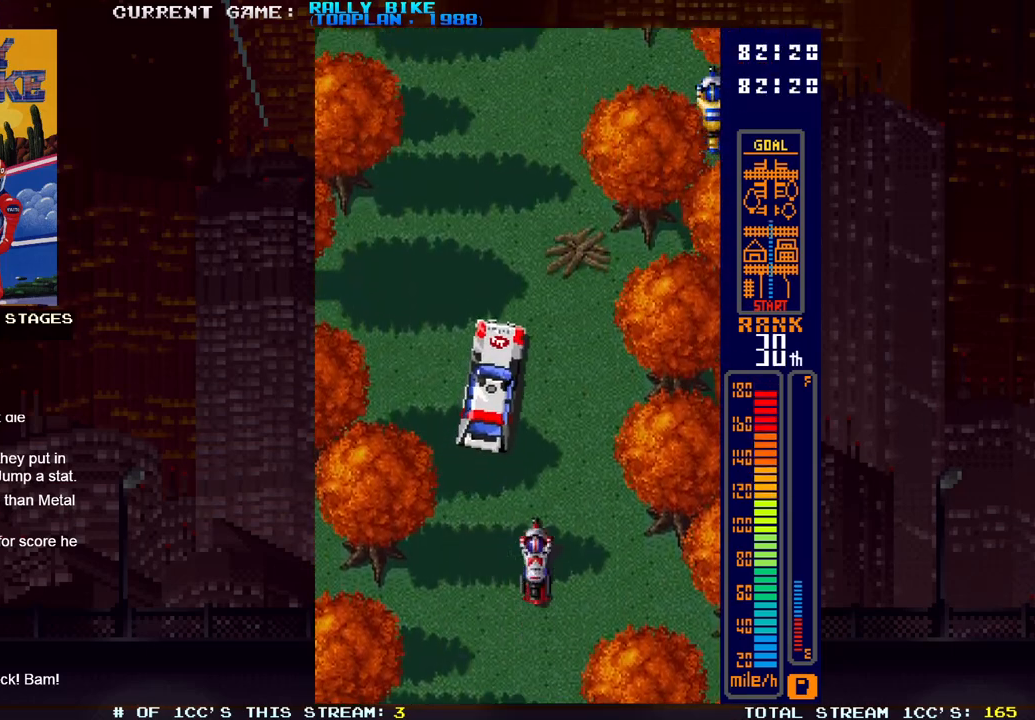
{"buttons": ["DPAD_LEFT"], "events": [[50, "DPAD_RIGHT", "up"], [350, "DPAD_DOWN", "down"], [417, "DPAD_LEFT", "down"], [450, "DPAD_DOWN", "up"]]}
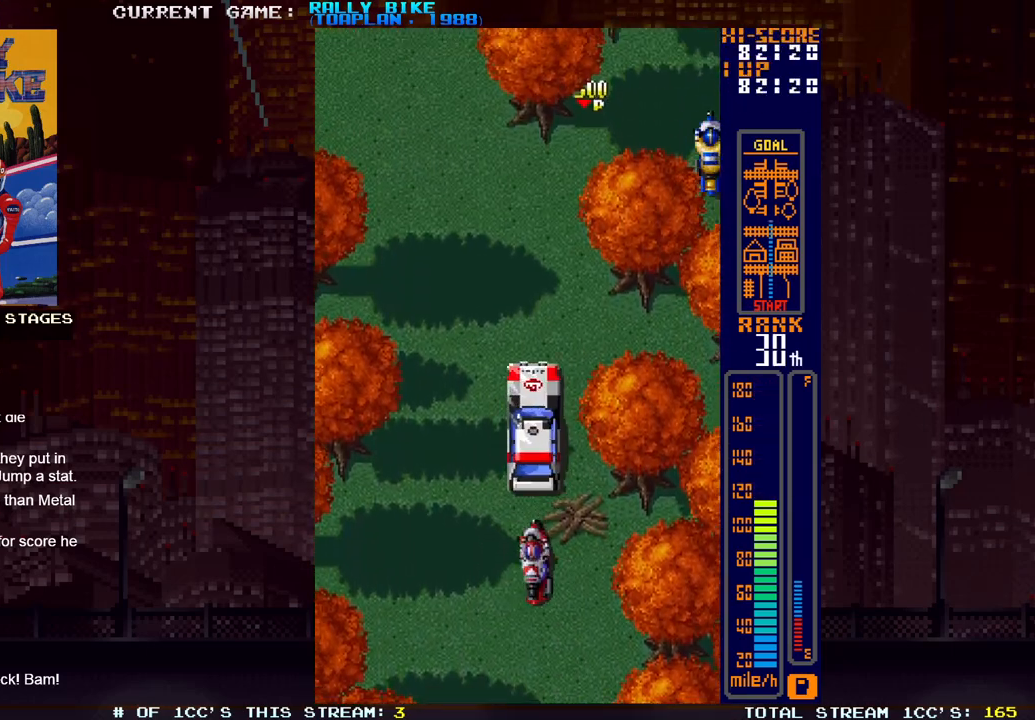
{"buttons": ["SQUARE", "R2", "DPAD_LEFT"], "events": [[217, "SQUARE", "down"], [234, "R2", "down"]]}
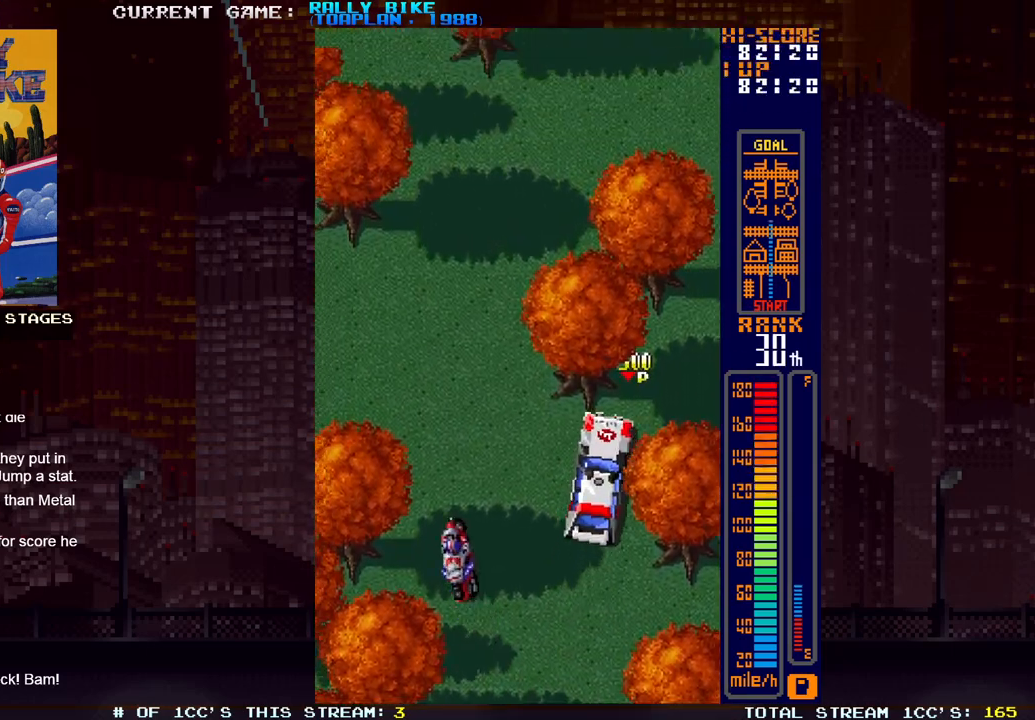
{"buttons": ["DPAD_LEFT"], "events": [[66, "DPAD_LEFT", "up"], [317, "SQUARE", "up"], [333, "R2", "up"], [434, "DPAD_LEFT", "down"]]}
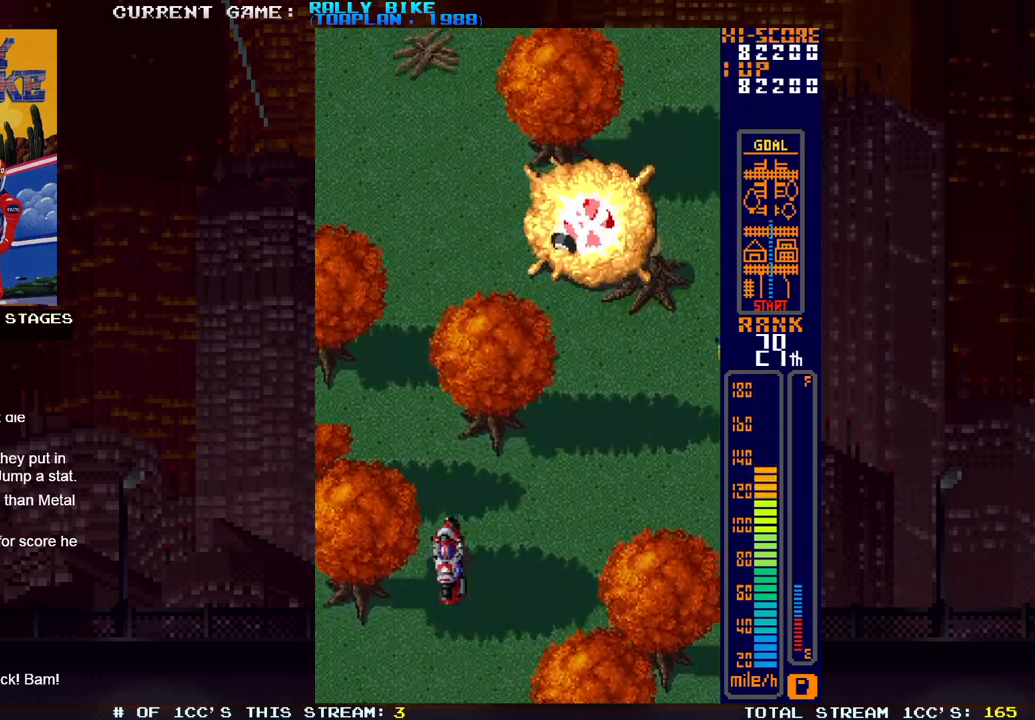
{"buttons": ["DPAD_RIGHT"], "events": [[50, "R2", "down"], [50, "SQUARE", "down"], [84, "DPAD_LEFT", "up"], [334, "DPAD_RIGHT", "down"], [434, "SQUARE", "up"], [467, "R2", "up"]]}
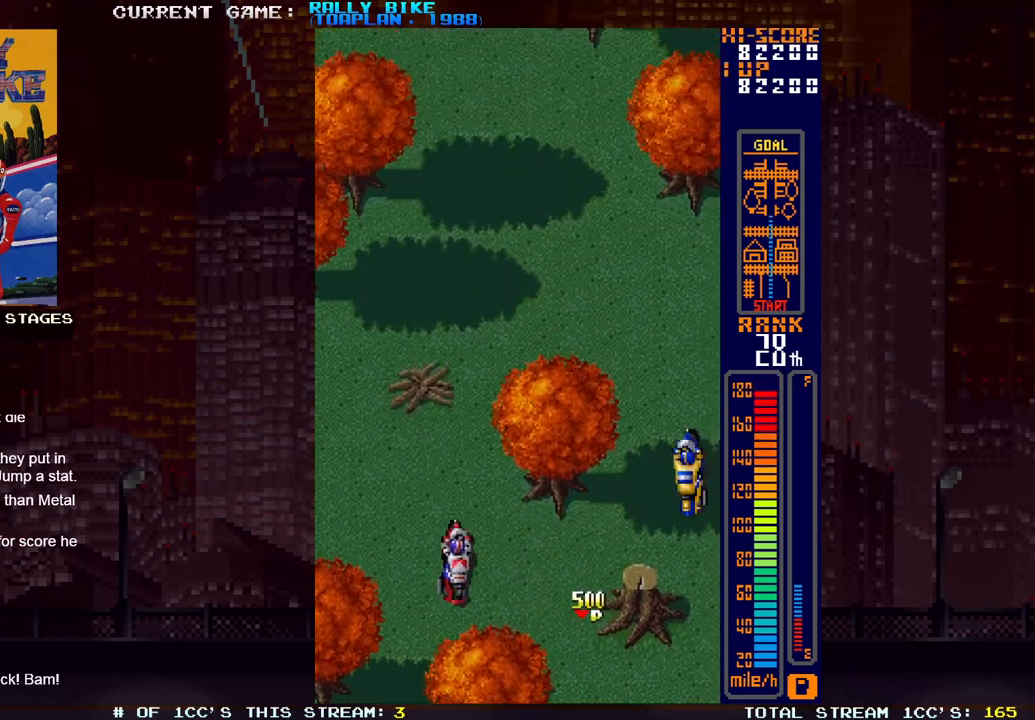
{"buttons": ["SQUARE", "R2", "DPAD_LEFT"], "events": [[117, "DPAD_RIGHT", "up"], [117, "R2", "down"], [117, "SQUARE", "down"], [467, "DPAD_LEFT", "down"]]}
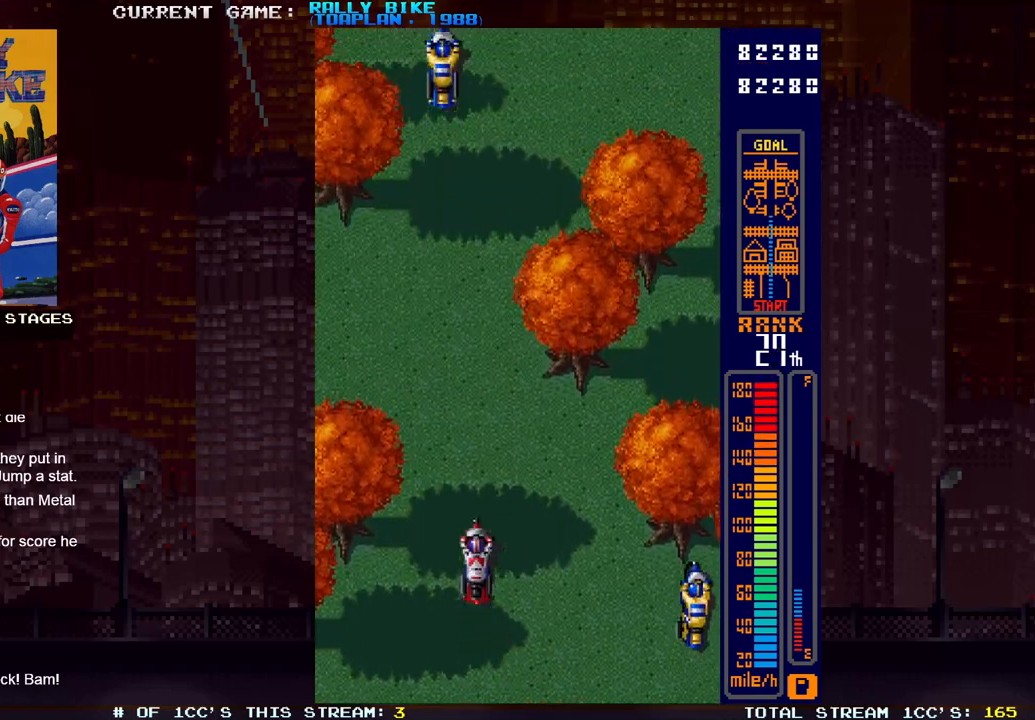
{"buttons": ["DPAD_RIGHT"], "events": [[34, "DPAD_LEFT", "up"], [384, "SQUARE", "up"], [401, "DPAD_RIGHT", "down"], [401, "R2", "up"]]}
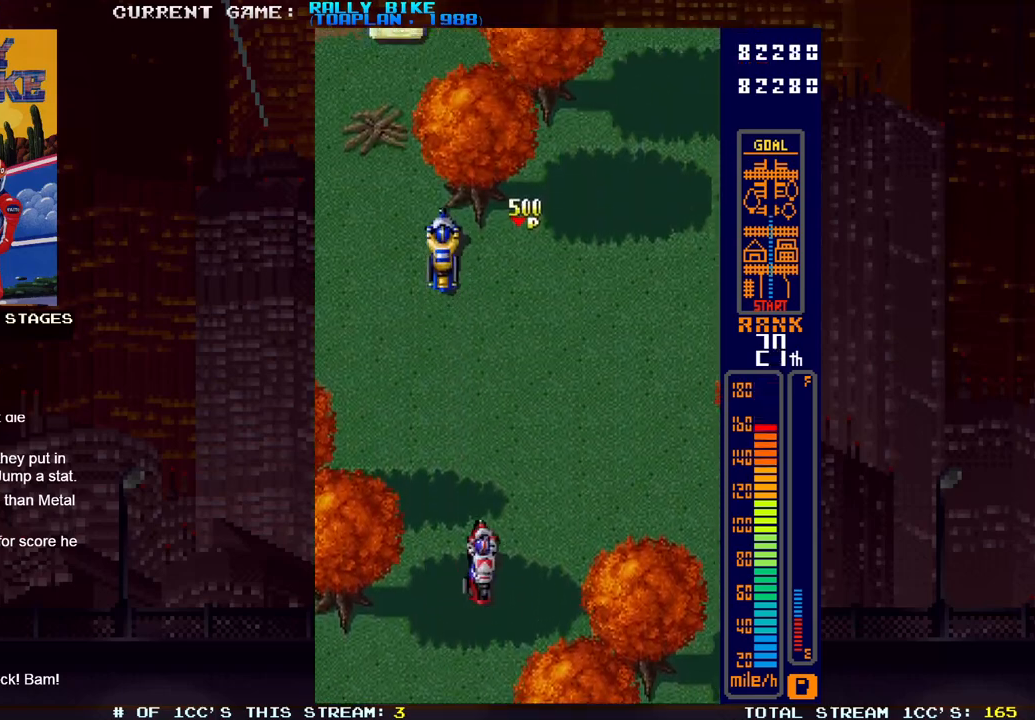
{"buttons": ["SQUARE", "R2", "DPAD_RIGHT"], "events": [[250, "DPAD_RIGHT", "up"], [333, "R2", "down"], [350, "SQUARE", "down"], [417, "DPAD_RIGHT", "down"]]}
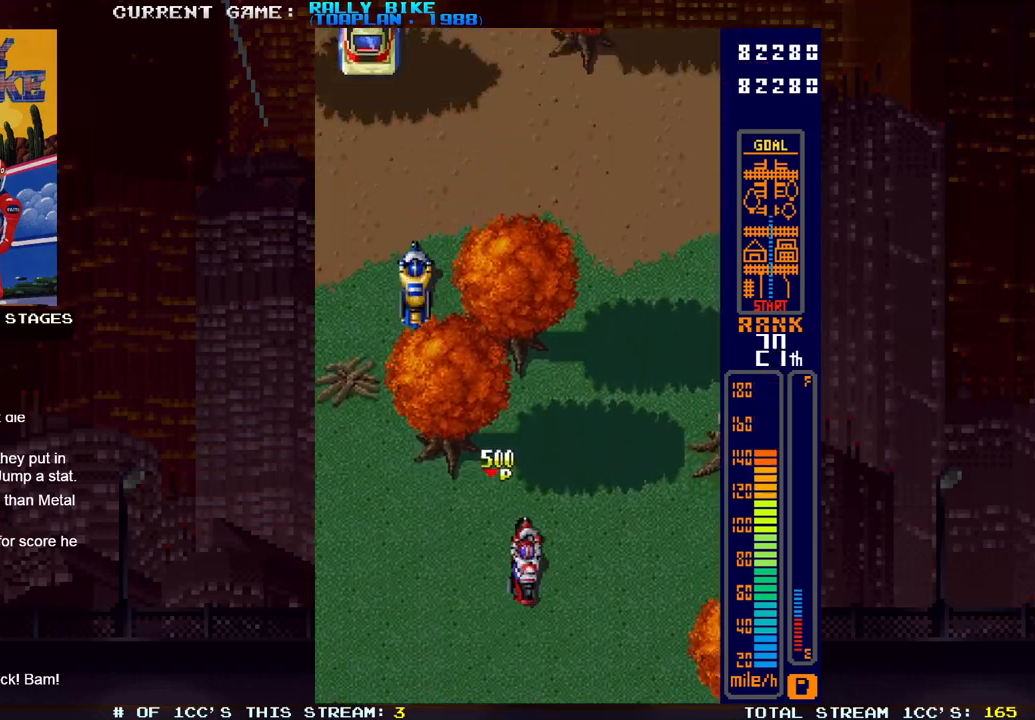
{"buttons": ["DPAD_RIGHT"], "events": [[284, "DPAD_RIGHT", "up"], [401, "SQUARE", "up"], [417, "R2", "up"], [434, "DPAD_RIGHT", "down"]]}
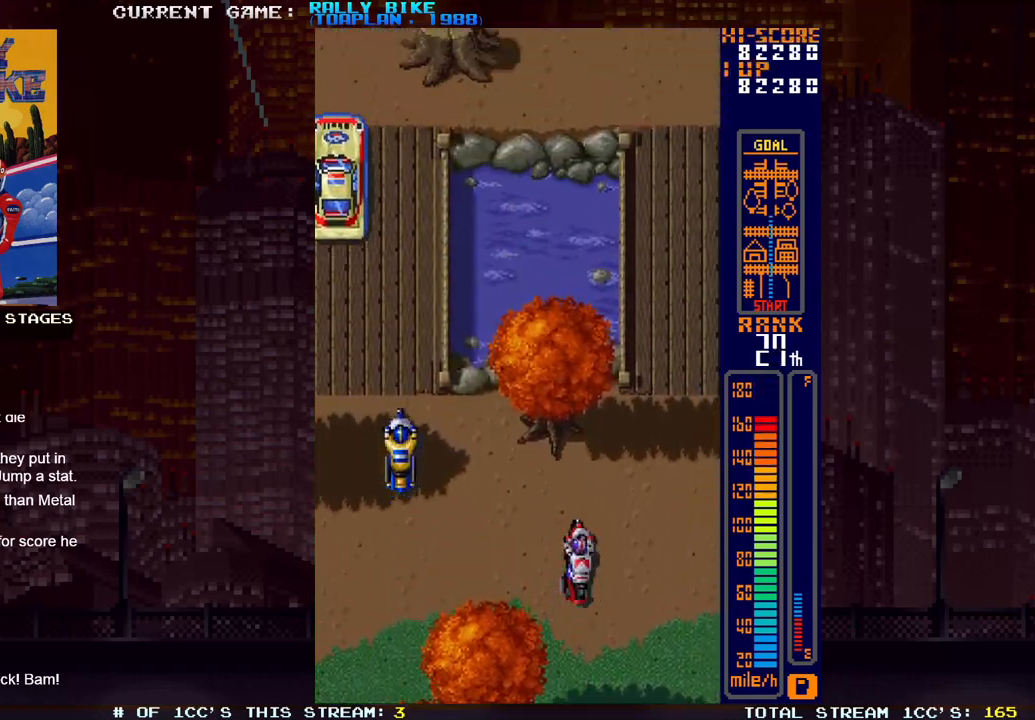
{"buttons": ["SQUARE", "R2"], "events": [[217, "R2", "down"], [217, "SQUARE", "down"], [383, "DPAD_RIGHT", "up"]]}
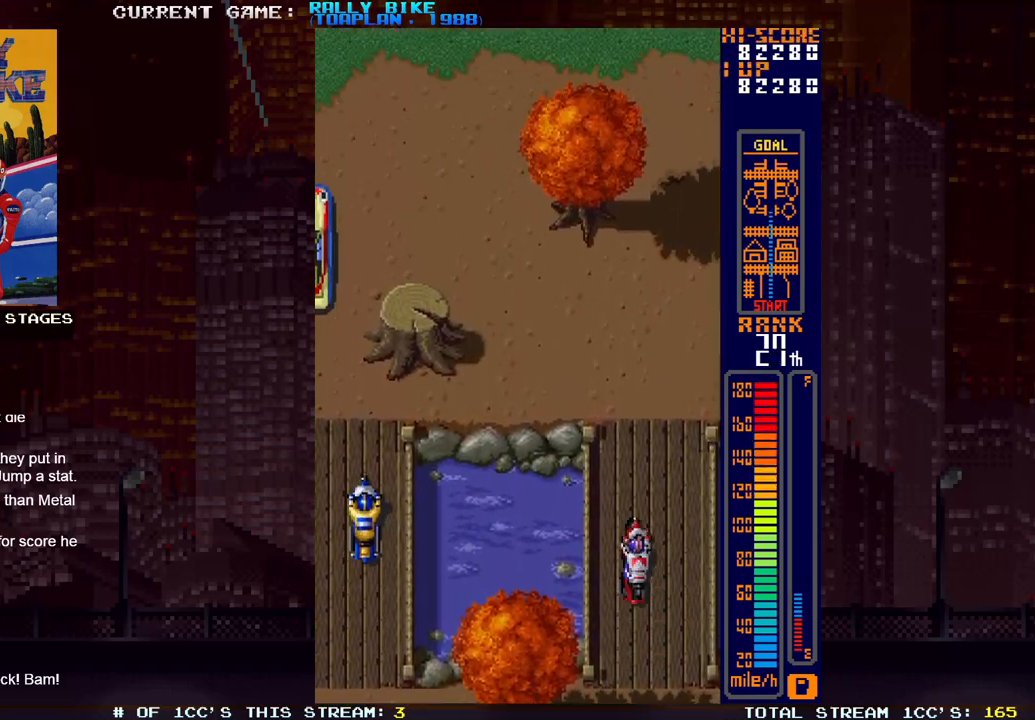
{"buttons": ["SQUARE", "R2"], "events": [[134, "DPAD_LEFT", "down"], [200, "DPAD_LEFT", "up"], [217, "SQUARE", "up"], [234, "R2", "up"], [267, "DPAD_RIGHT", "down"], [401, "R2", "down"], [401, "SQUARE", "down"], [434, "DPAD_RIGHT", "up"]]}
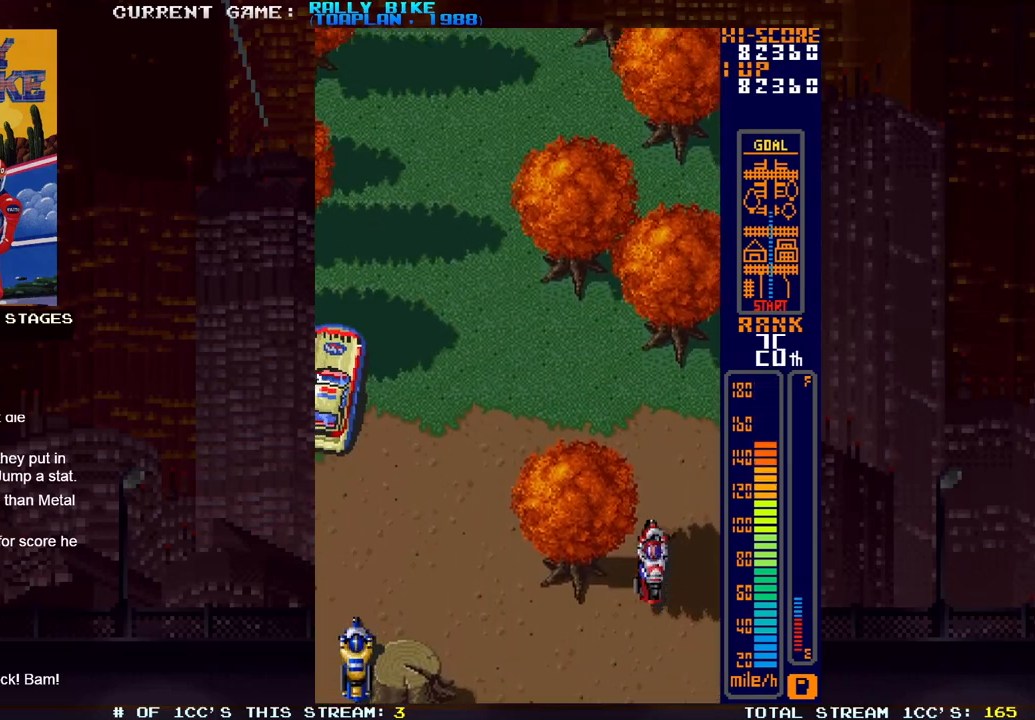
{"buttons": ["SQUARE", "R2"], "events": [[33, "DPAD_LEFT", "down"], [83, "R2", "up"], [83, "SQUARE", "up"], [100, "DPAD_LEFT", "up"], [400, "R2", "down"], [434, "SQUARE", "down"]]}
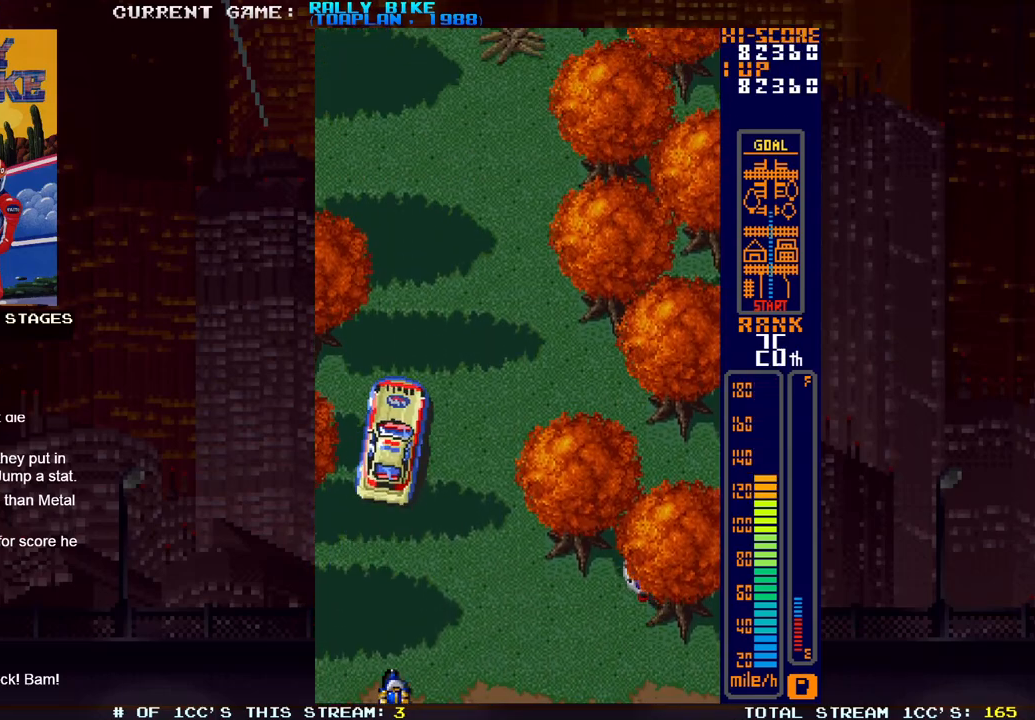
{"buttons": ["SQUARE", "R2"], "events": [[34, "DPAD_LEFT", "down"], [67, "R2", "up"], [84, "SQUARE", "up"], [317, "R2", "down"], [317, "SQUARE", "down"], [434, "DPAD_LEFT", "up"]]}
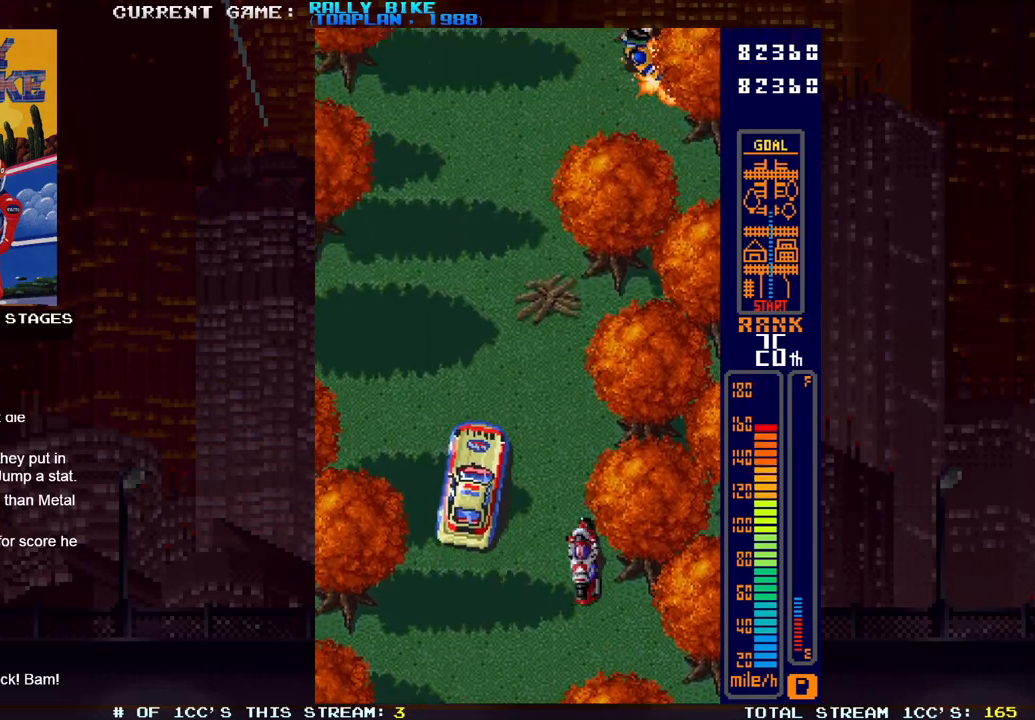
{"buttons": [], "events": [[217, "DPAD_LEFT", "down"], [317, "DPAD_LEFT", "up"], [467, "SQUARE", "up"], [484, "R2", "up"]]}
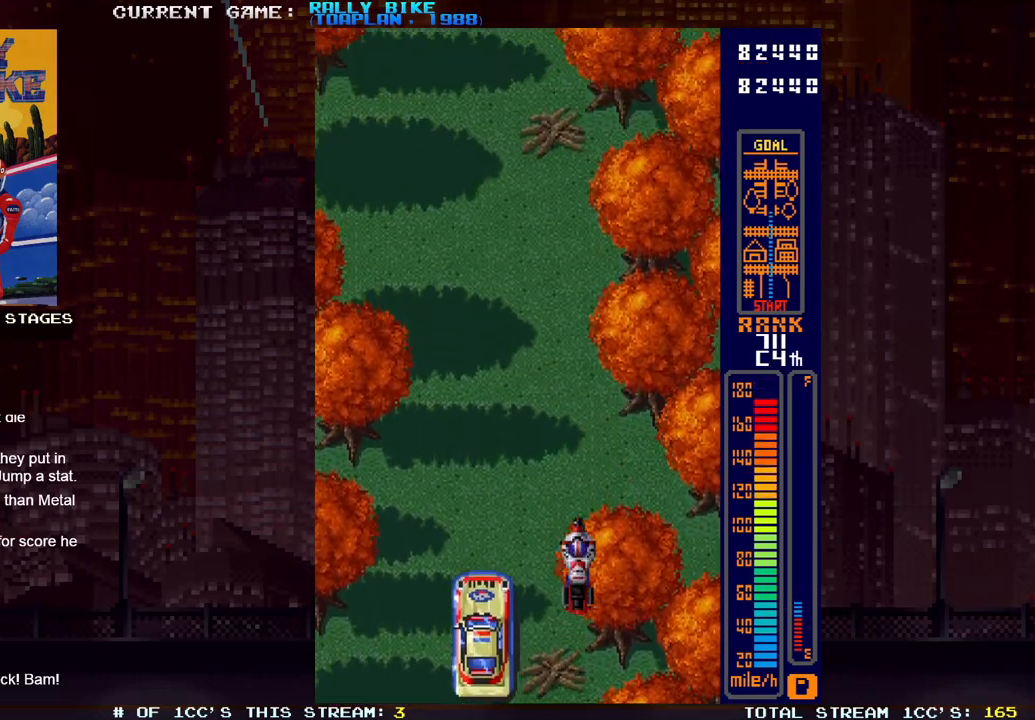
{"buttons": ["SQUARE", "R2", "DPAD_LEFT"], "events": [[267, "R2", "down"], [284, "SQUARE", "down"], [401, "DPAD_LEFT", "down"]]}
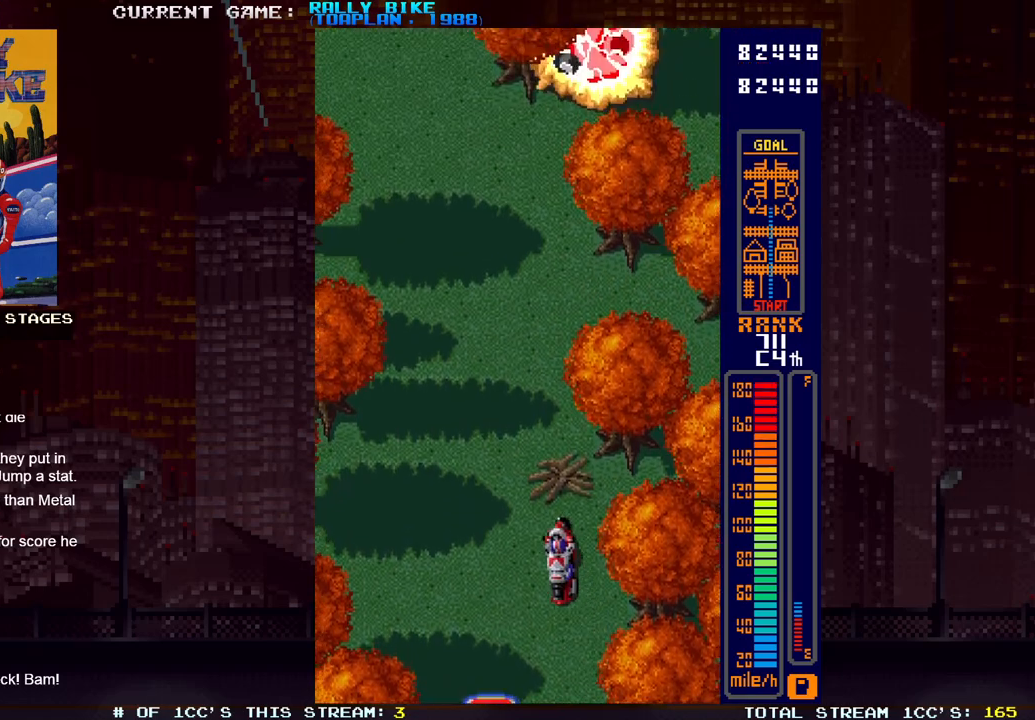
{"buttons": ["DPAD_RIGHT"], "events": [[317, "SQUARE", "up"], [333, "DPAD_LEFT", "up"], [367, "R2", "up"], [450, "DPAD_RIGHT", "down"]]}
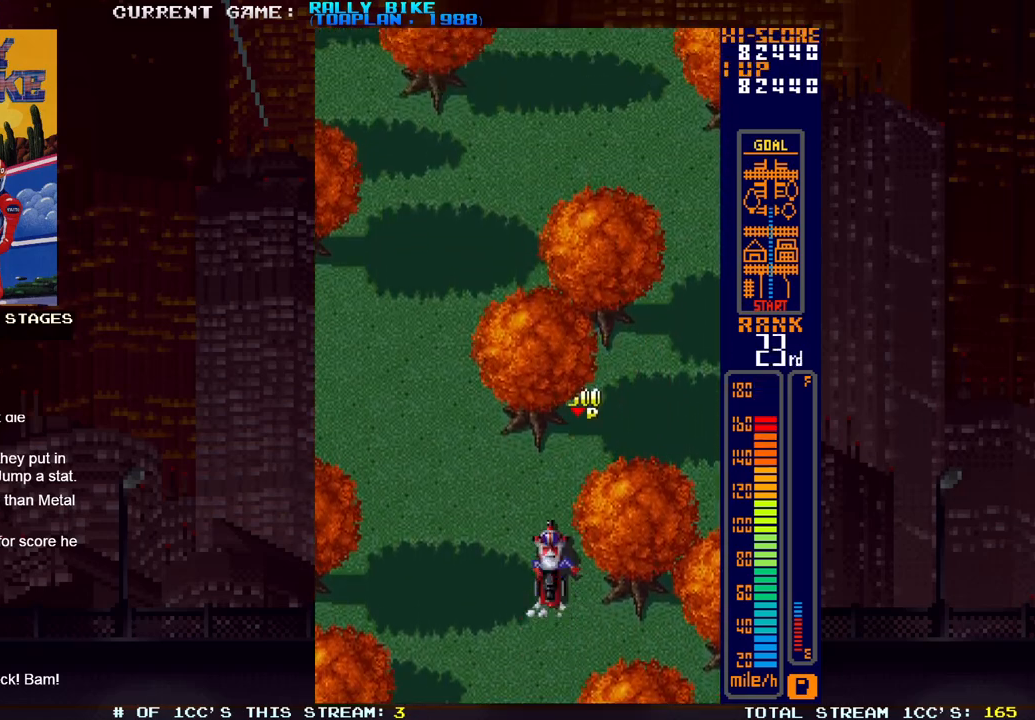
{"buttons": ["SQUARE", "R2"], "events": [[367, "R2", "down"], [367, "SQUARE", "down"], [451, "DPAD_RIGHT", "up"]]}
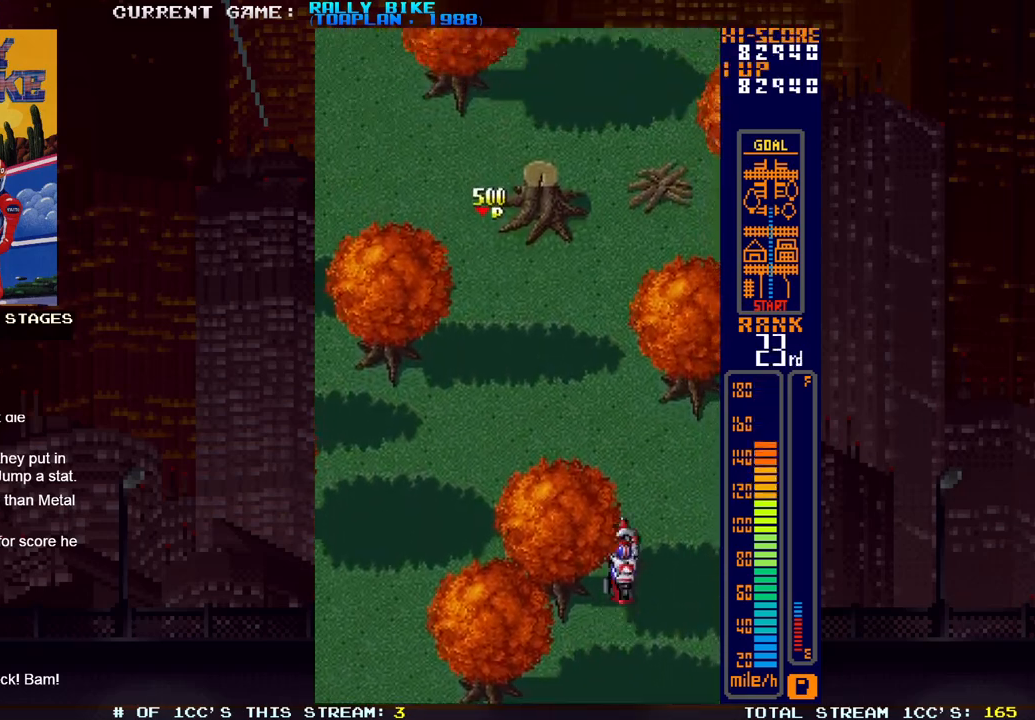
{"buttons": ["SQUARE", "R2"], "events": [[233, "DPAD_LEFT", "down"], [267, "DPAD_LEFT", "up"]]}
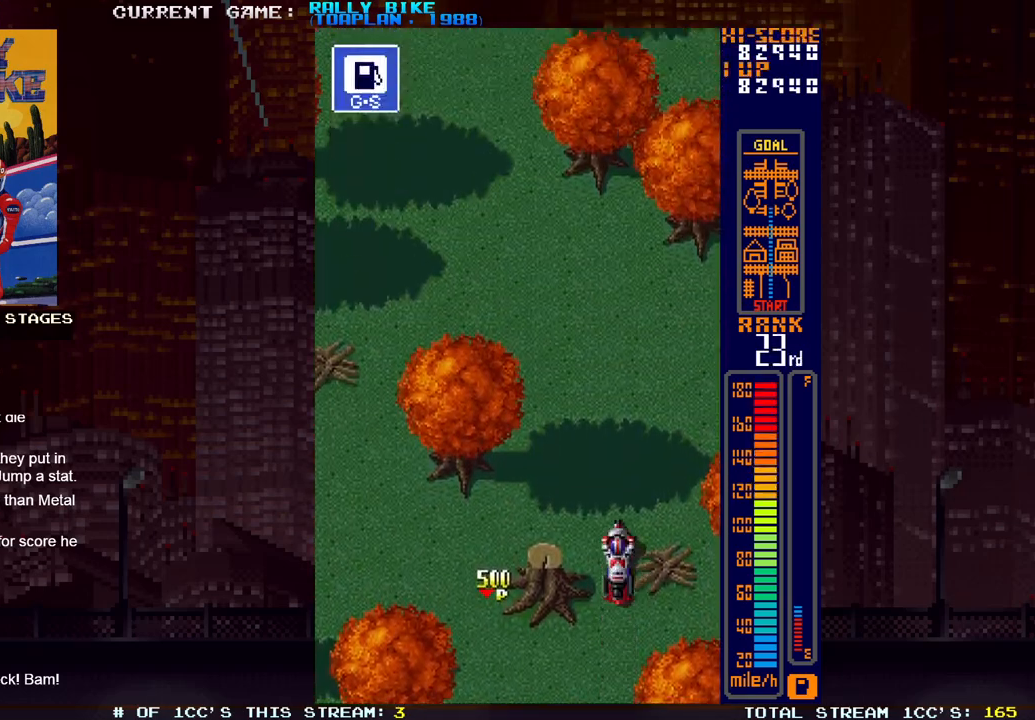
{"buttons": ["DPAD_LEFT"], "events": [[50, "DPAD_LEFT", "down"], [50, "SQUARE", "up"], [67, "R2", "up"], [134, "DPAD_LEFT", "up"], [250, "R2", "down"], [250, "SQUARE", "down"], [267, "DPAD_LEFT", "down"], [434, "SQUARE", "up"], [451, "R2", "up"]]}
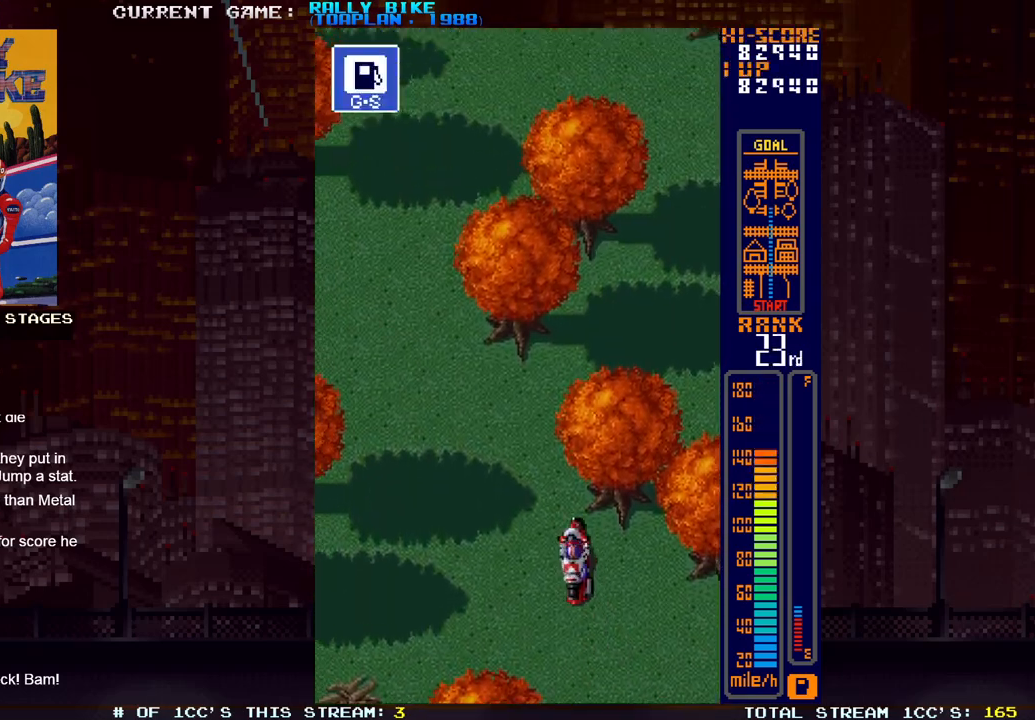
{"buttons": ["SQUARE", "R2", "DPAD_RIGHT"], "events": [[50, "DPAD_LEFT", "up"], [217, "DPAD_RIGHT", "down"], [400, "R2", "down"], [400, "SQUARE", "down"]]}
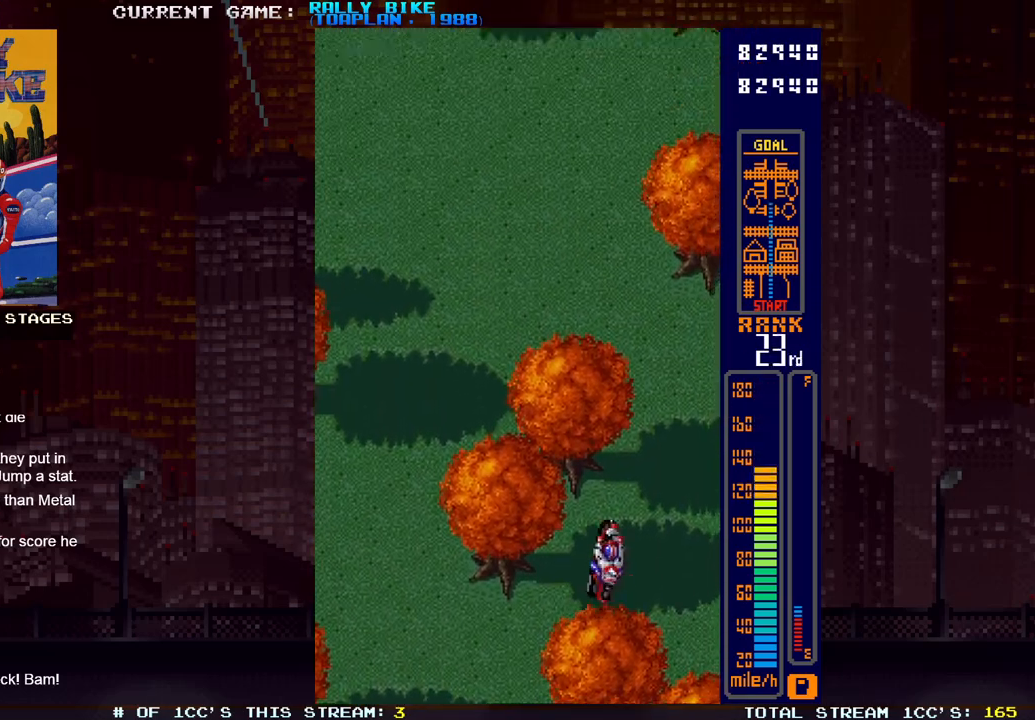
{"buttons": ["SQUARE", "R2"], "events": [[167, "DPAD_RIGHT", "up"], [267, "DPAD_LEFT", "down"], [467, "DPAD_LEFT", "up"]]}
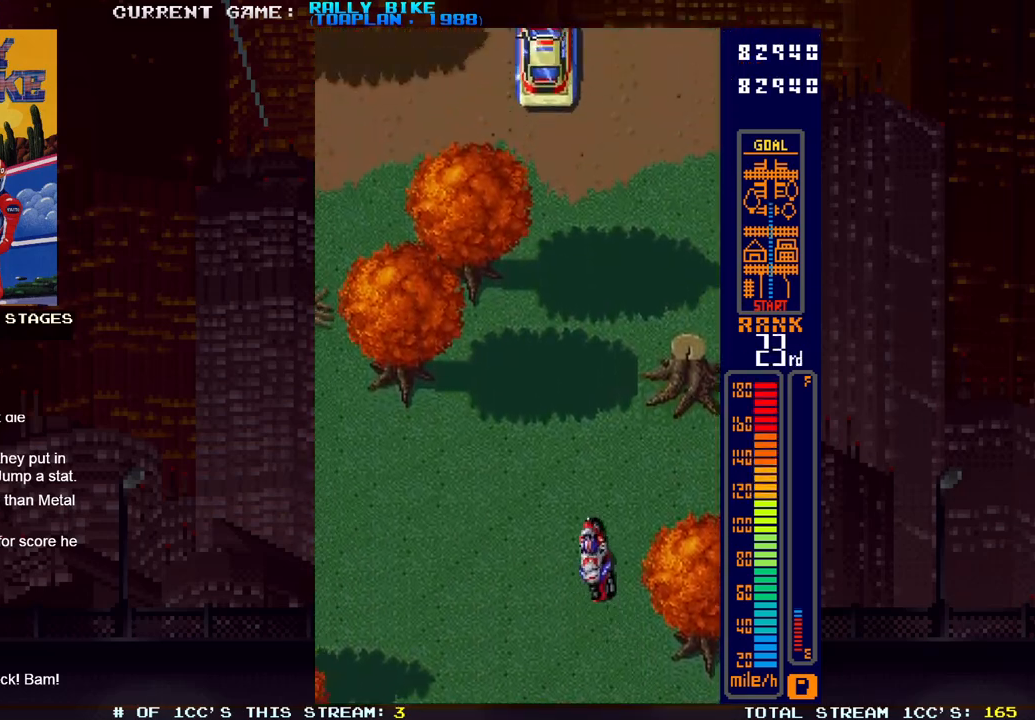
{"buttons": [], "events": [[450, "SQUARE", "up"], [467, "R2", "up"]]}
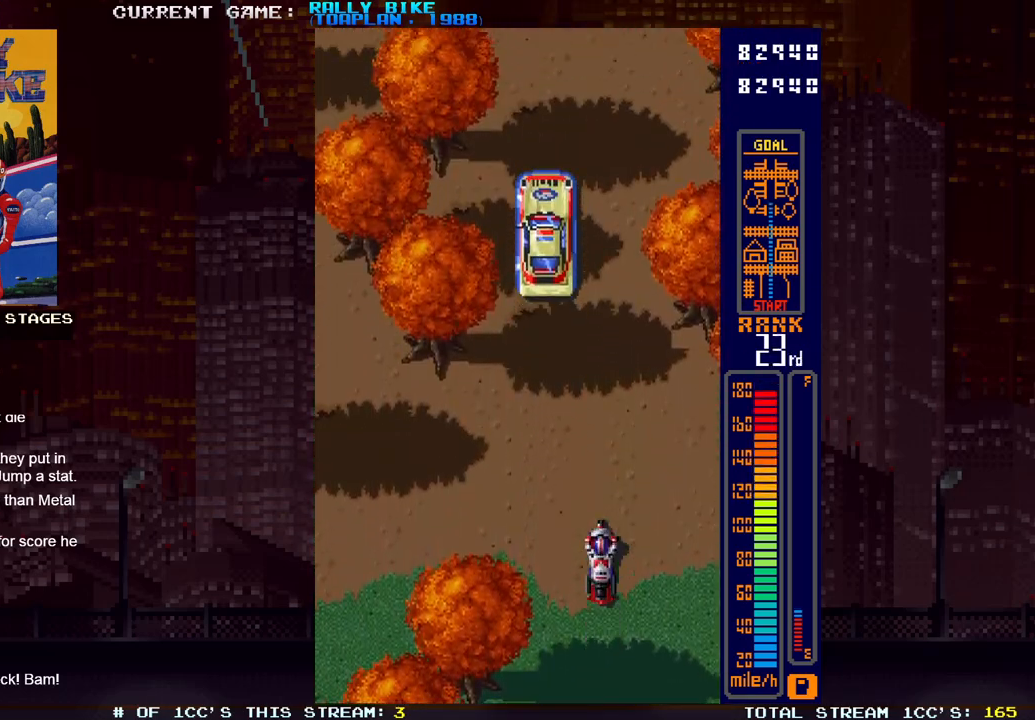
{"buttons": [], "events": [[17, "DPAD_LEFT", "down"], [150, "DPAD_LEFT", "up"]]}
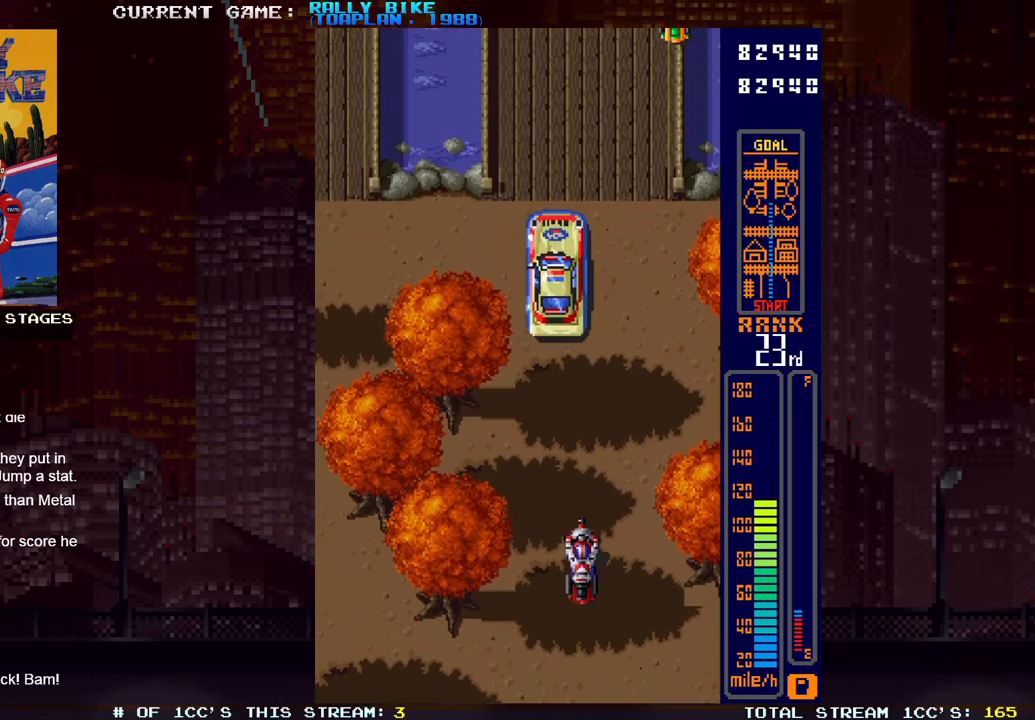
{"buttons": [], "events": [[217, "R2", "down"], [217, "SQUARE", "down"], [484, "R2", "up"], [484, "SQUARE", "up"]]}
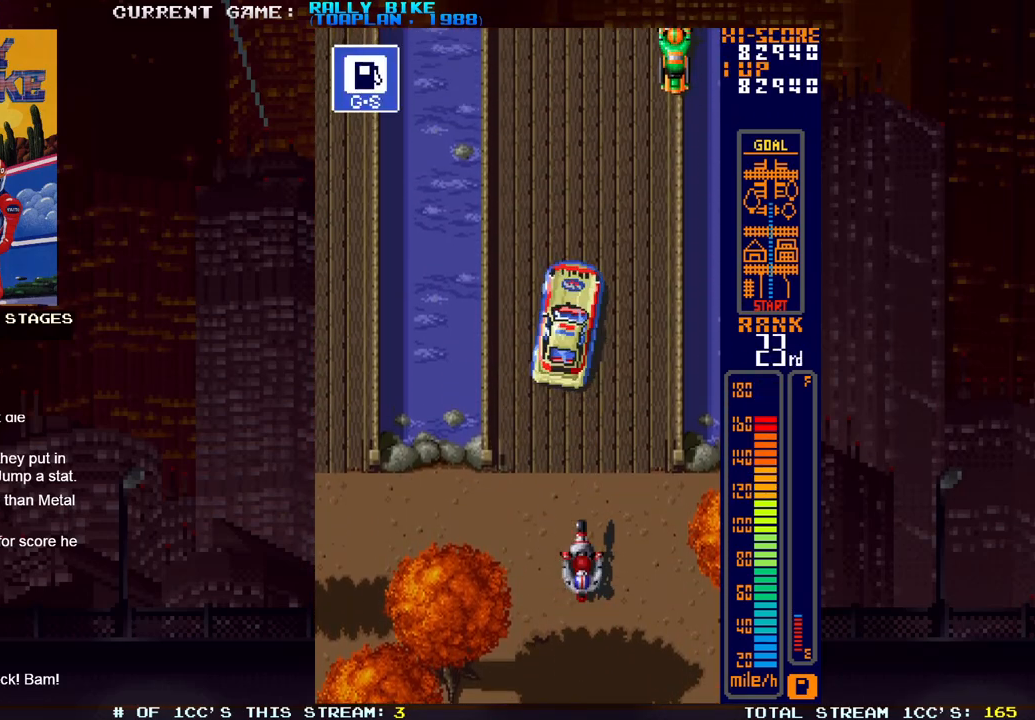
{"buttons": [], "events": [[17, "DPAD_LEFT", "down"], [67, "DPAD_LEFT", "up"], [334, "DPAD_LEFT", "down"], [417, "DPAD_LEFT", "up"]]}
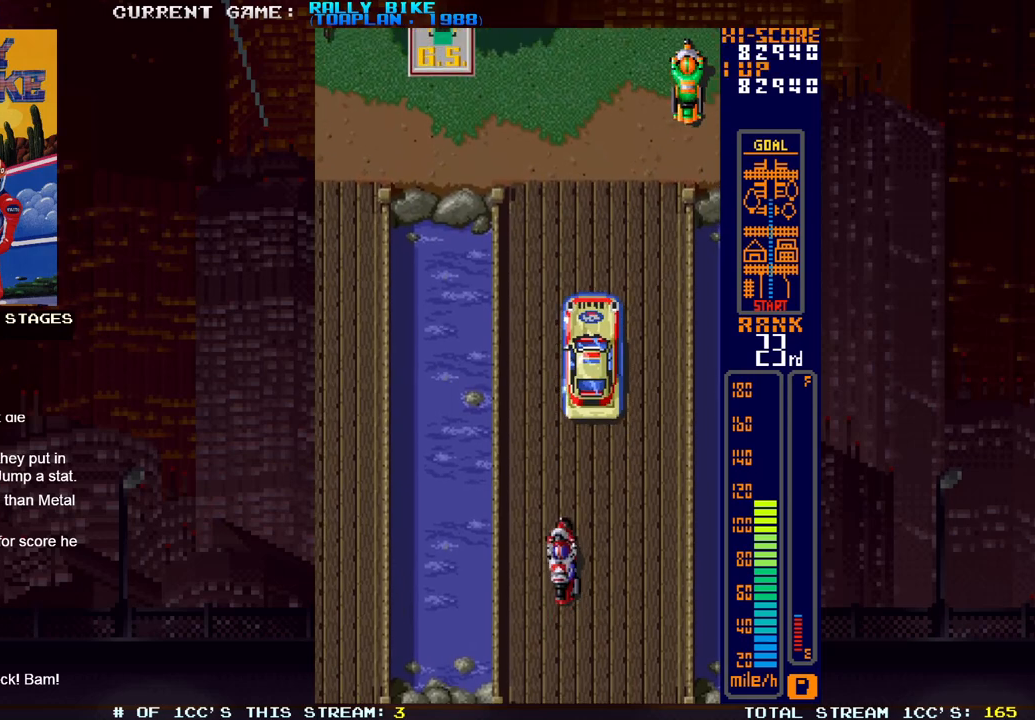
{"buttons": [], "events": []}
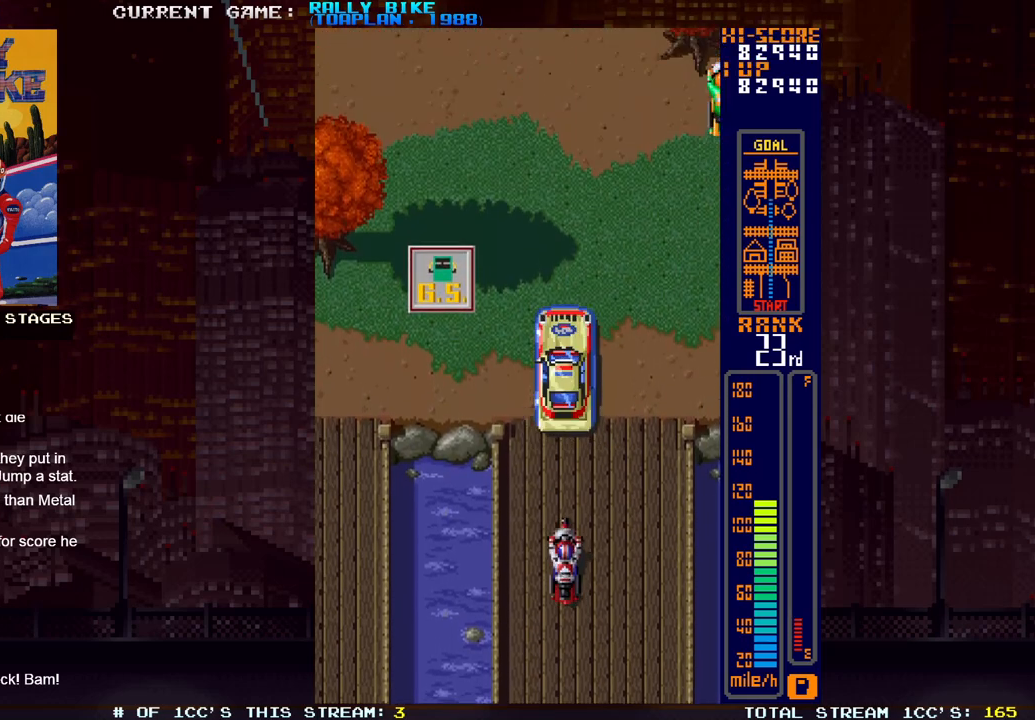
{"buttons": ["DPAD_LEFT"], "events": [[184, "DPAD_LEFT", "down"]]}
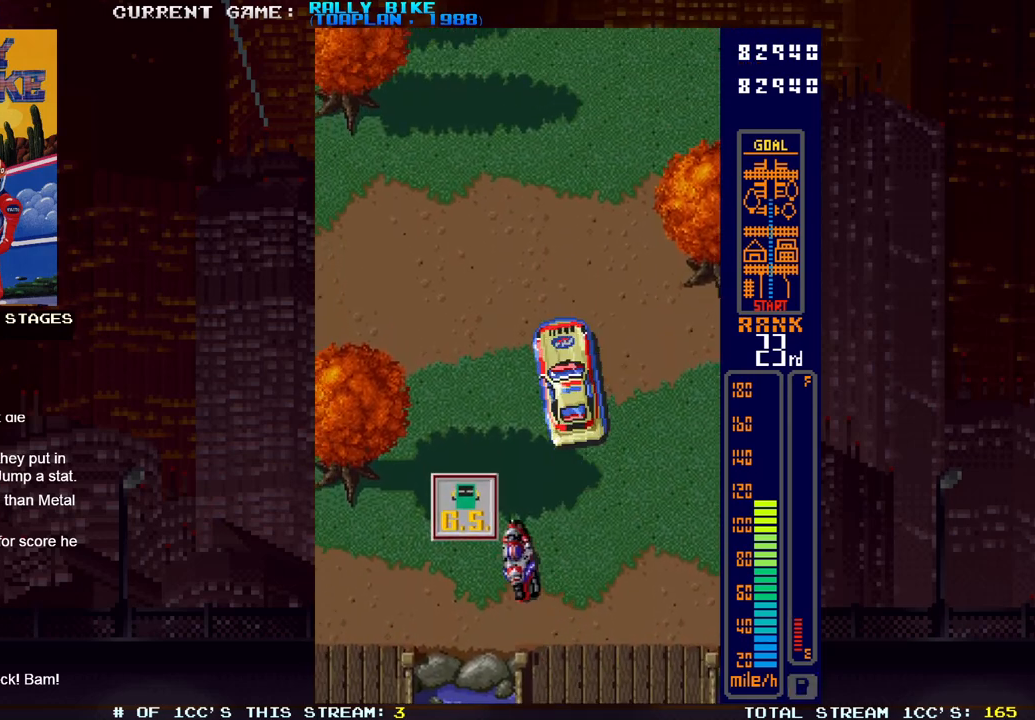
{"buttons": [], "events": [[383, "DPAD_LEFT", "up"]]}